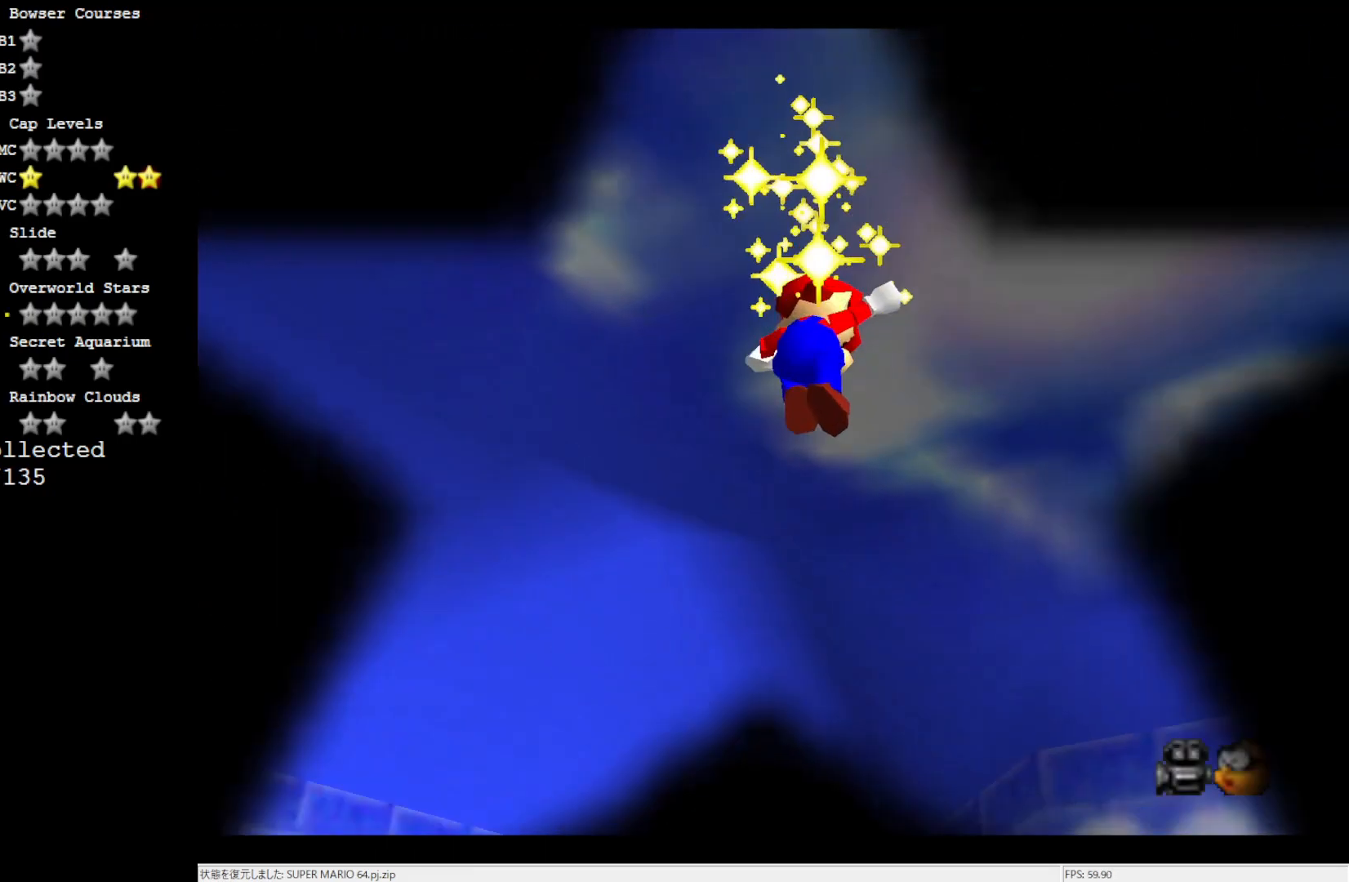
Gameplay with a controller (Nintendo layout); each line is a JSON object with the inputs held at the frame after it. "events" lists button and stick changes between this image and that frame as [ms after this image, input, new state], when the widget could be followed in between. Not read: L3 R3.
{"buttons": [], "left_stick": "center", "events": [[50, "A", "down"], [83, "C_DOWN", "down"], [117, "C_DOWN", "up"], [150, "A", "up"]]}
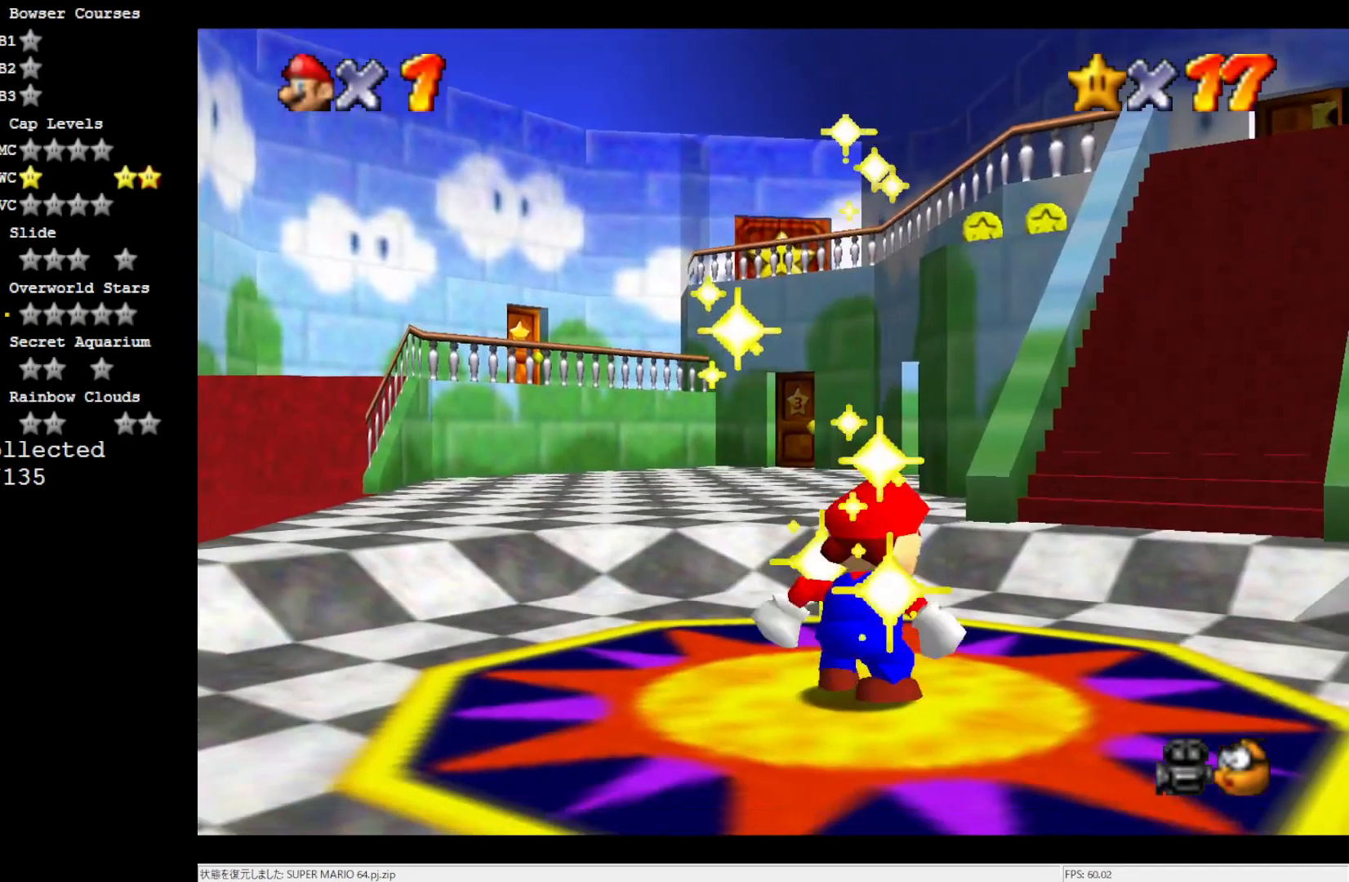
{"buttons": [], "left_stick": "center", "events": [[83, "C_DOWN", "down"], [200, "C_DOWN", "up"]]}
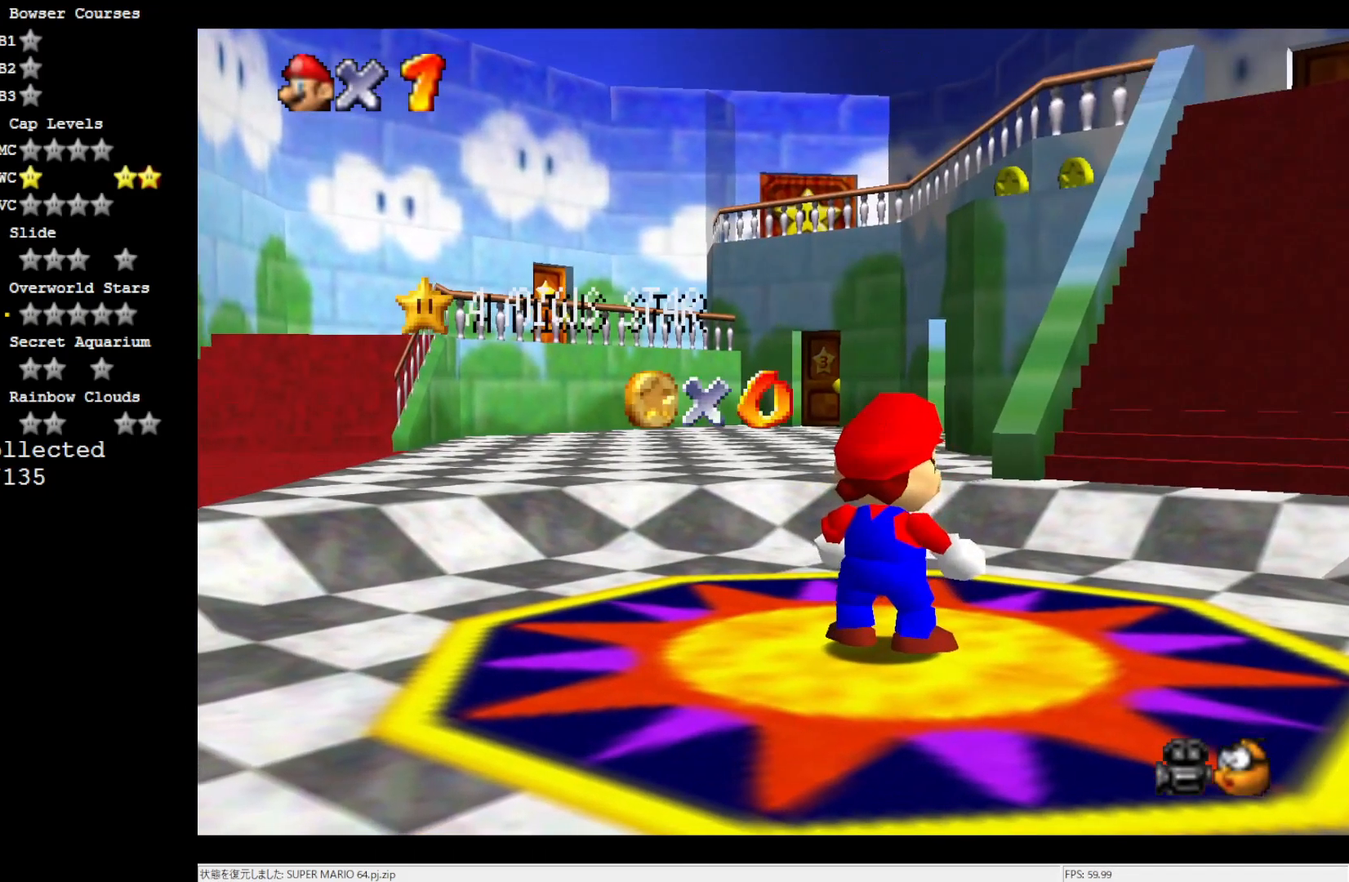
{"buttons": [], "left_stick": "center", "events": []}
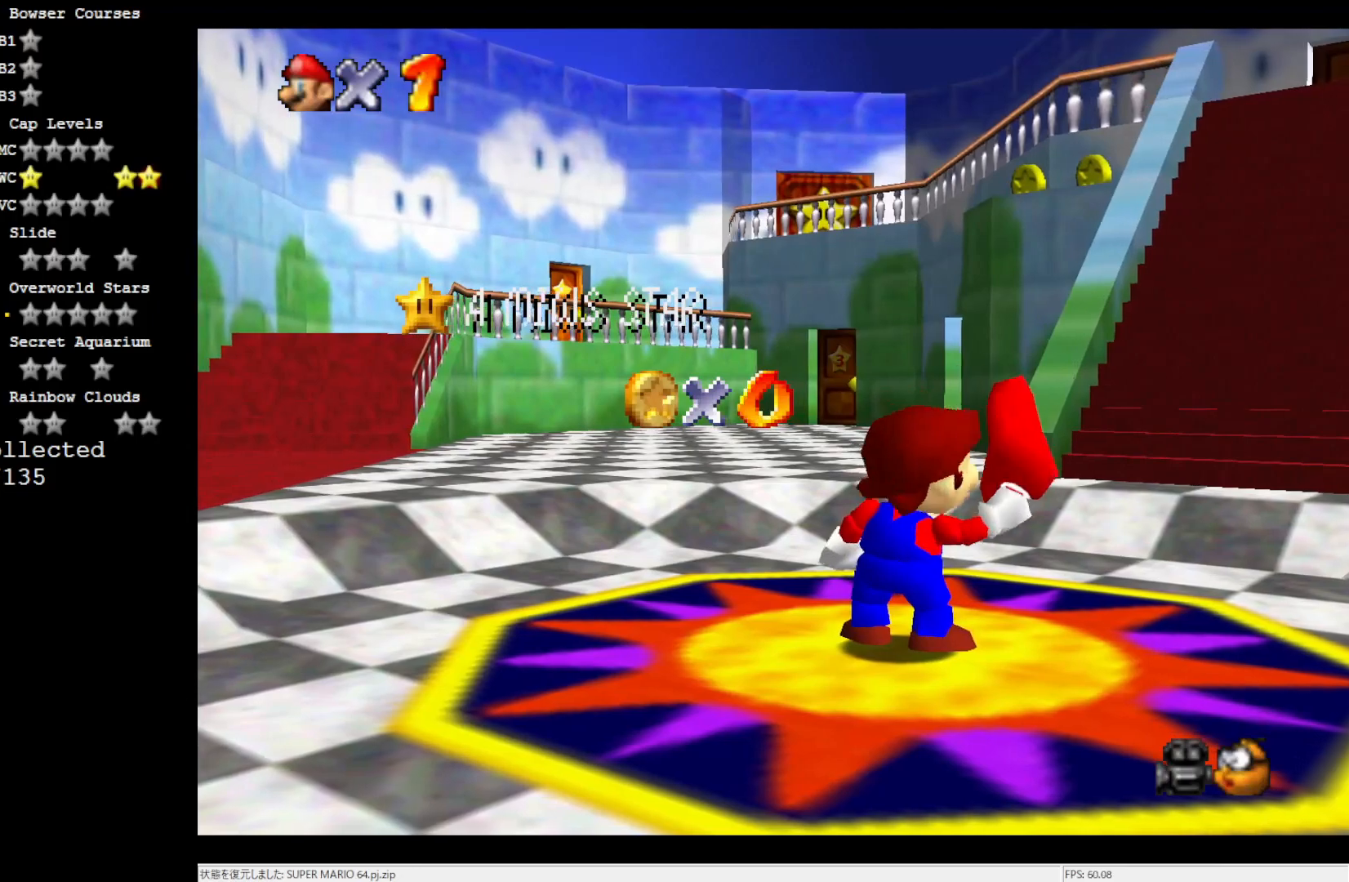
{"buttons": ["A"], "left_stick": "center", "events": [[433, "A", "down"]]}
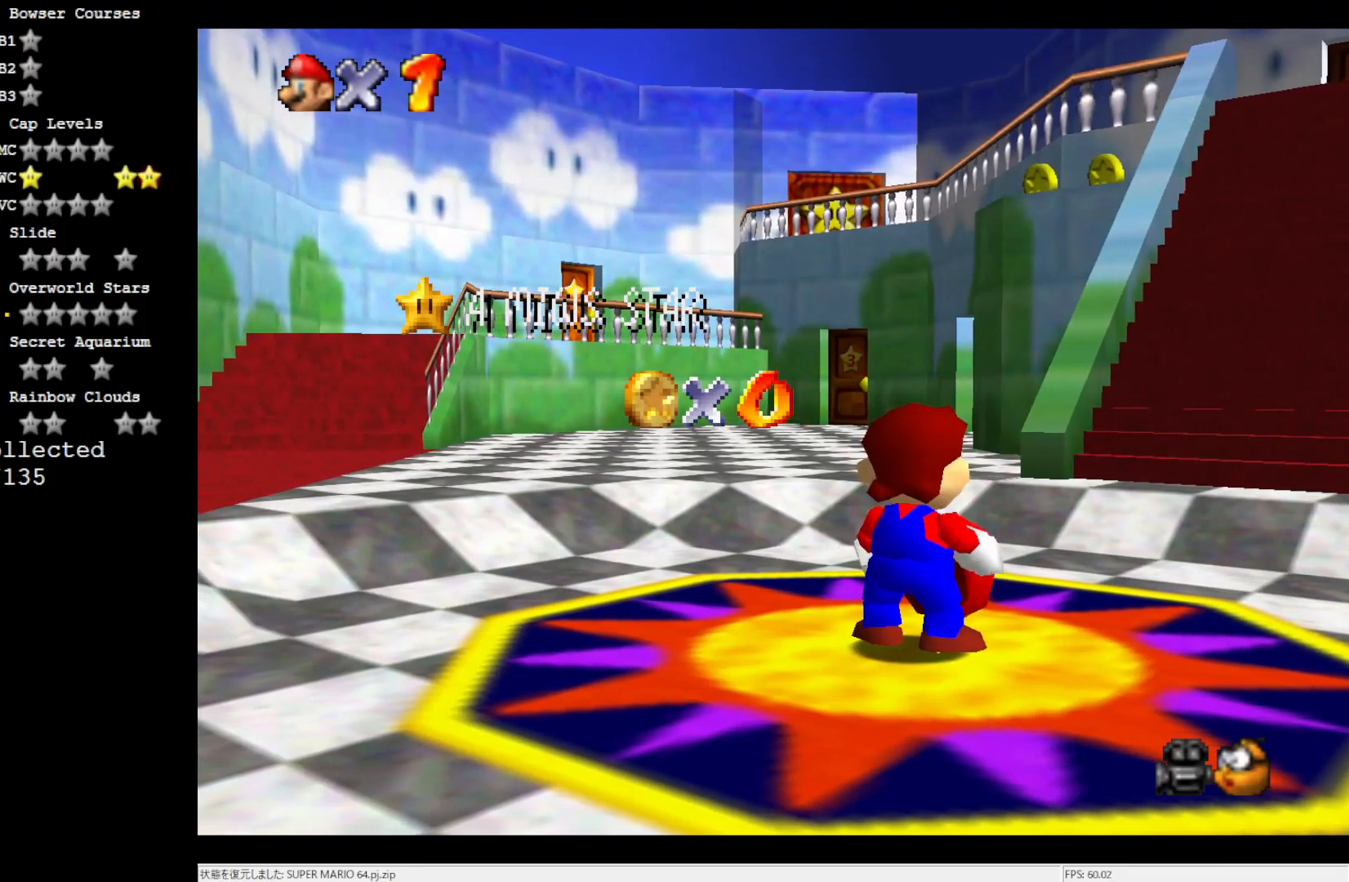
{"buttons": [], "left_stick": "center", "events": [[50, "A", "up"], [117, "C_DOWN", "down"], [217, "C_DOWN", "up"]]}
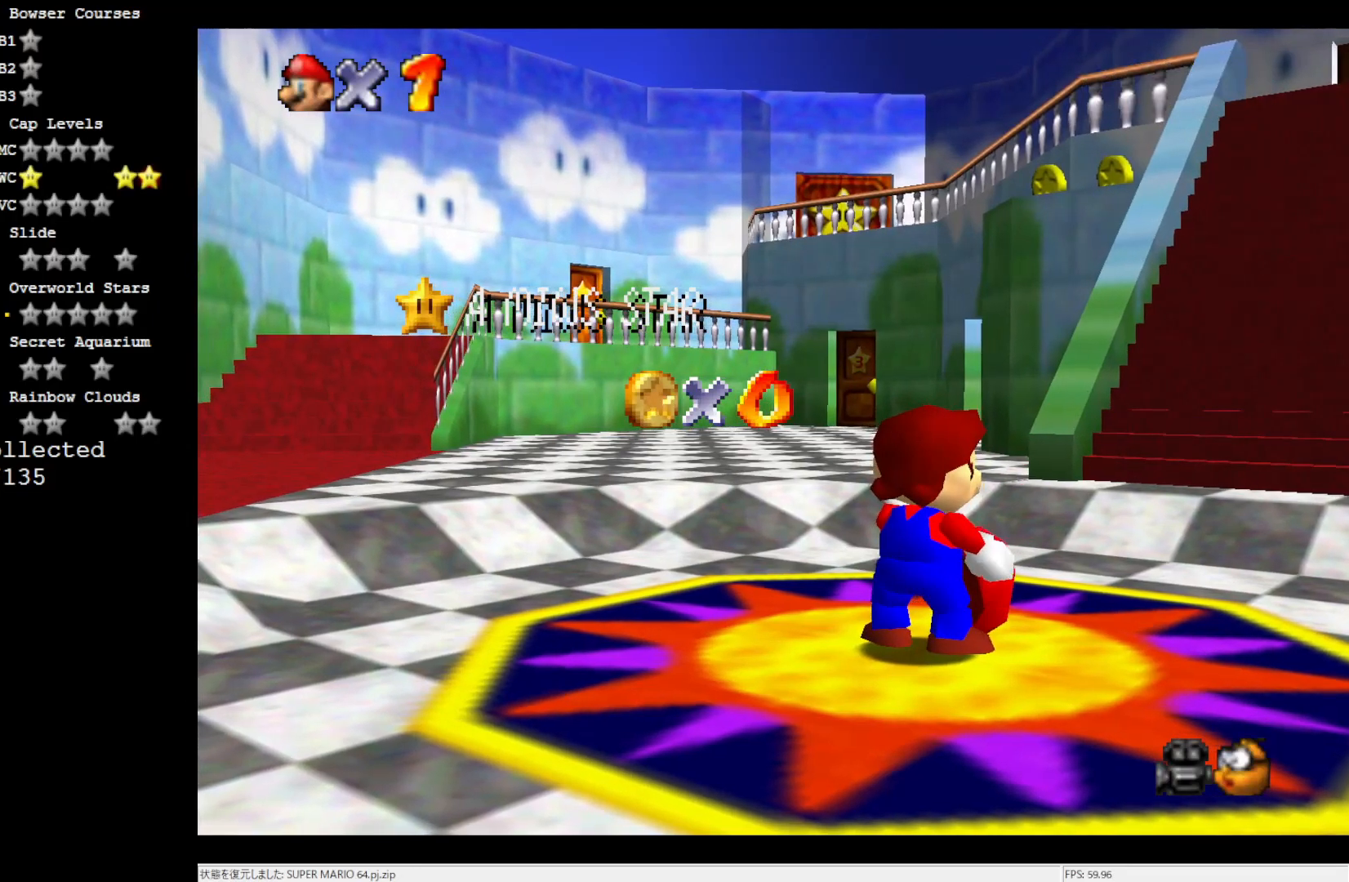
{"buttons": [], "left_stick": "center", "events": []}
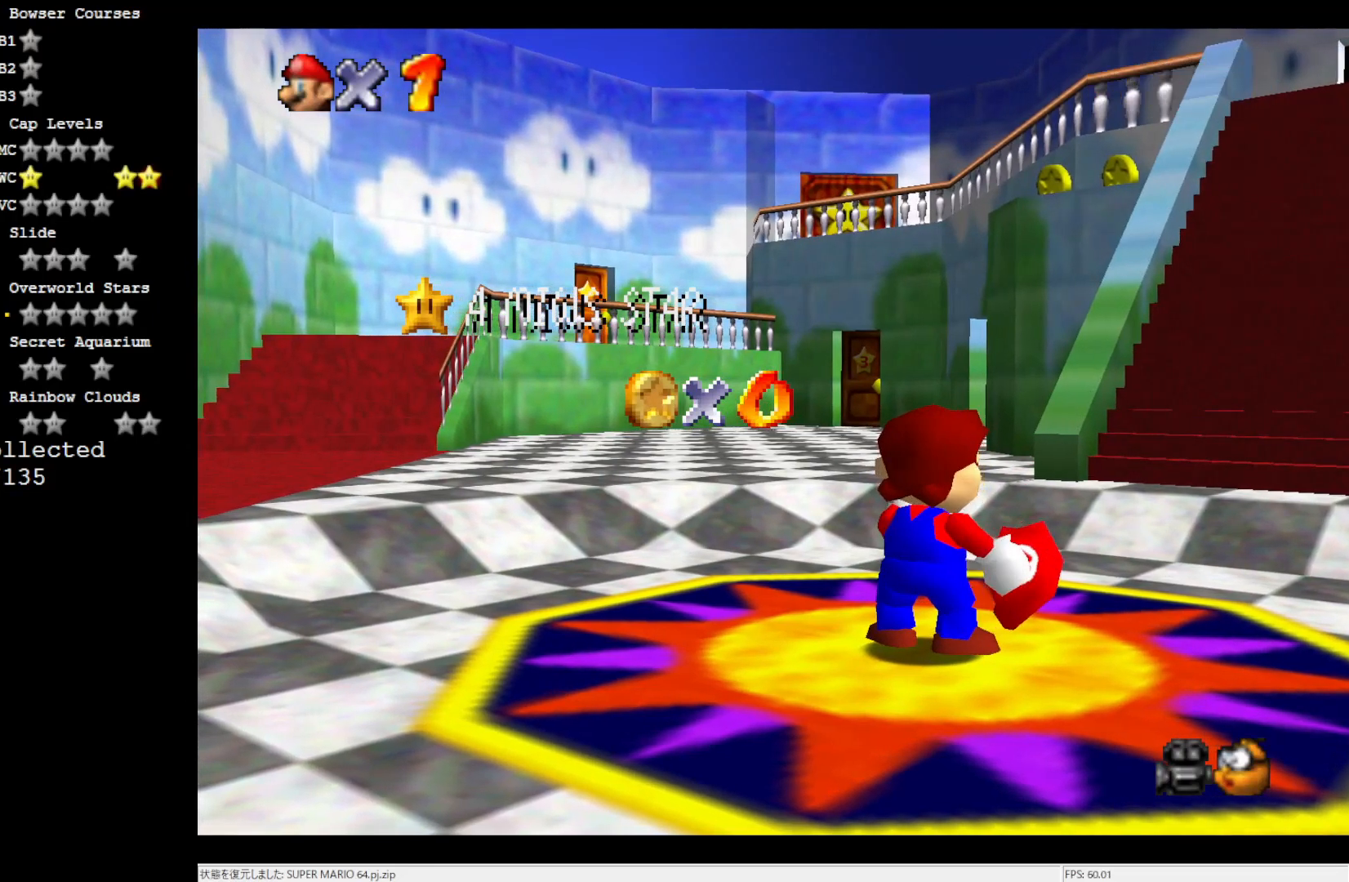
{"buttons": [], "left_stick": "center", "events": []}
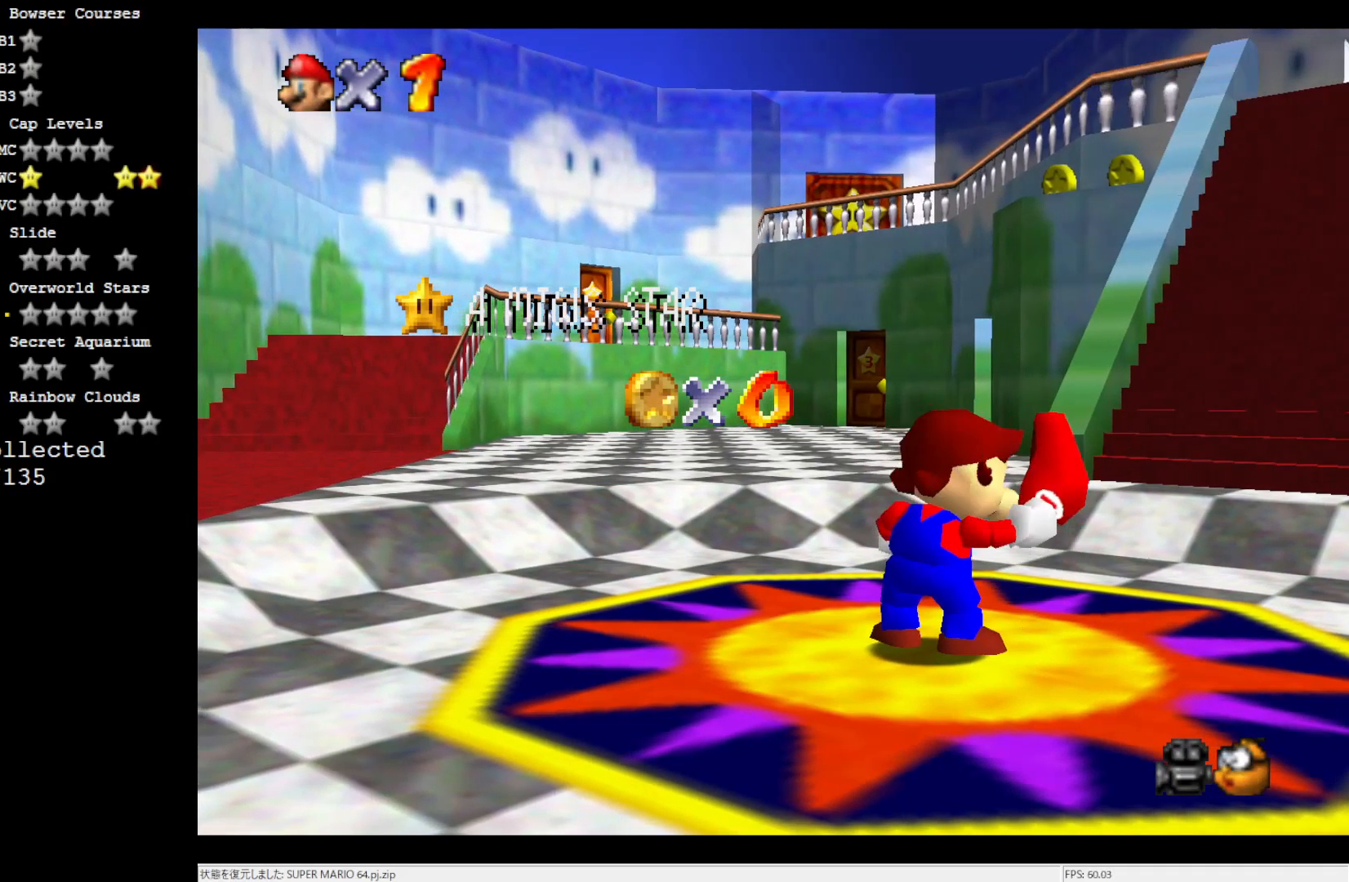
{"buttons": [], "left_stick": "center", "events": []}
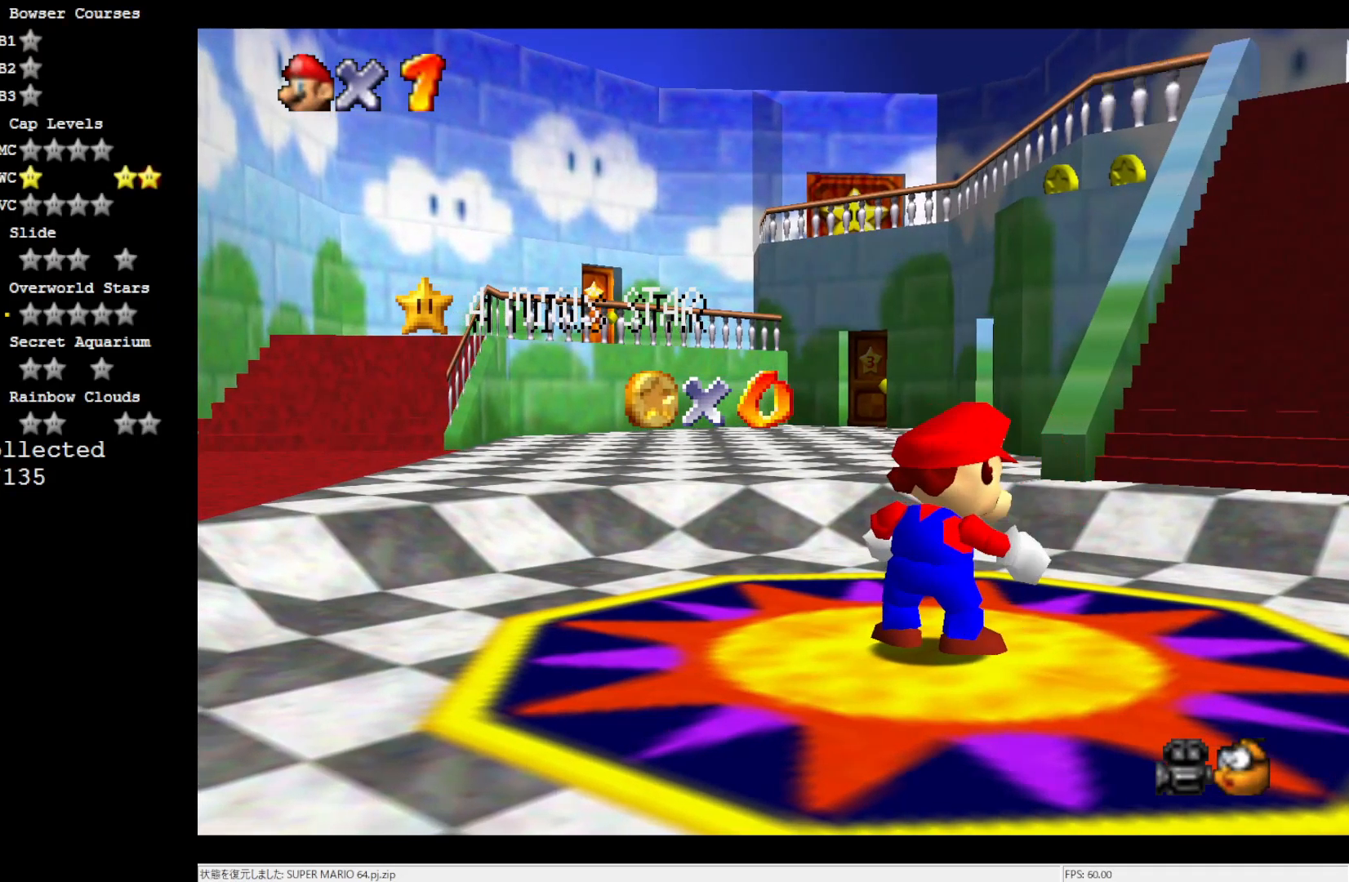
{"buttons": [], "left_stick": "center", "events": []}
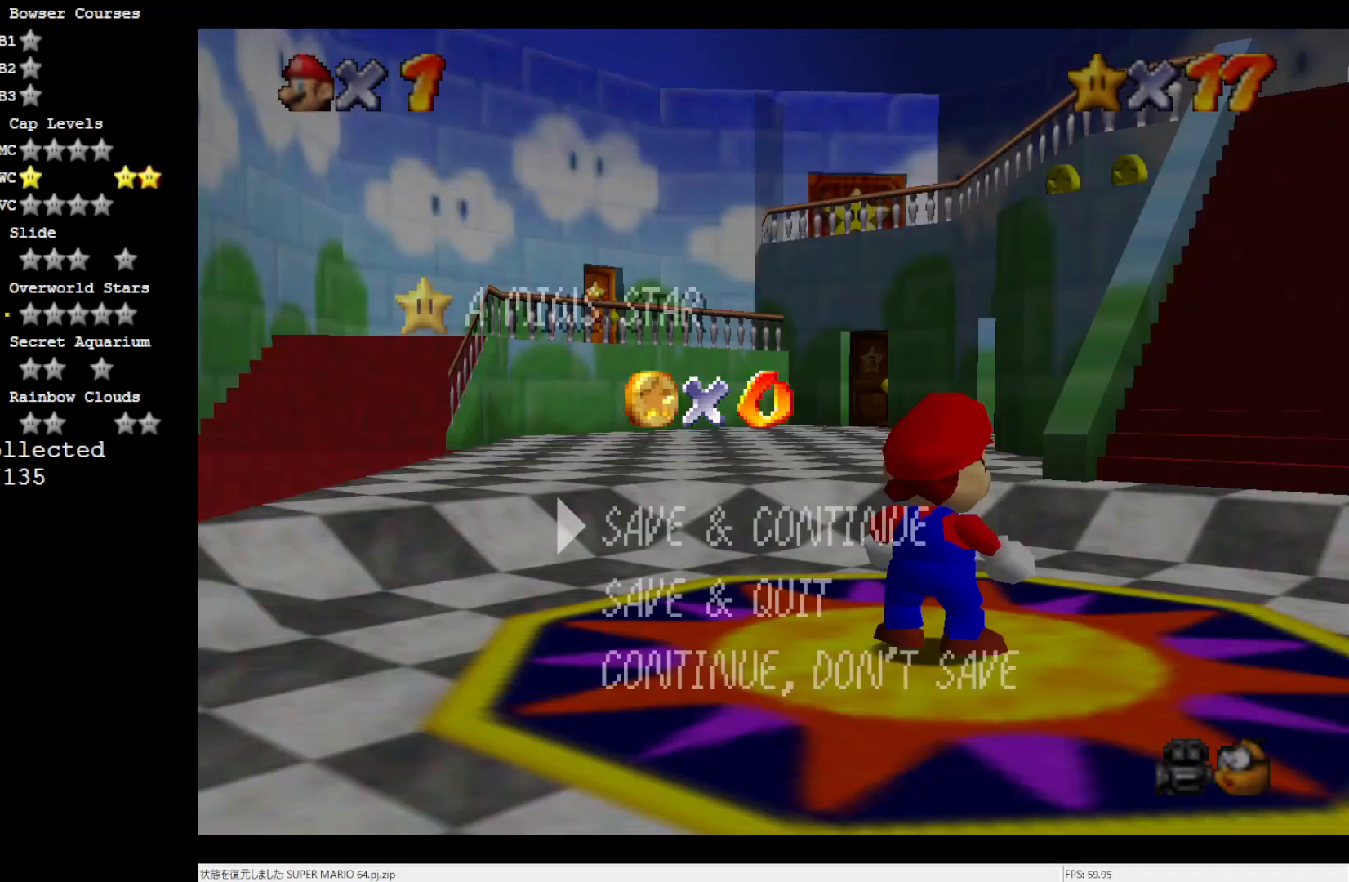
{"buttons": ["A"], "left_stick": "center", "events": [[483, "A", "down"]]}
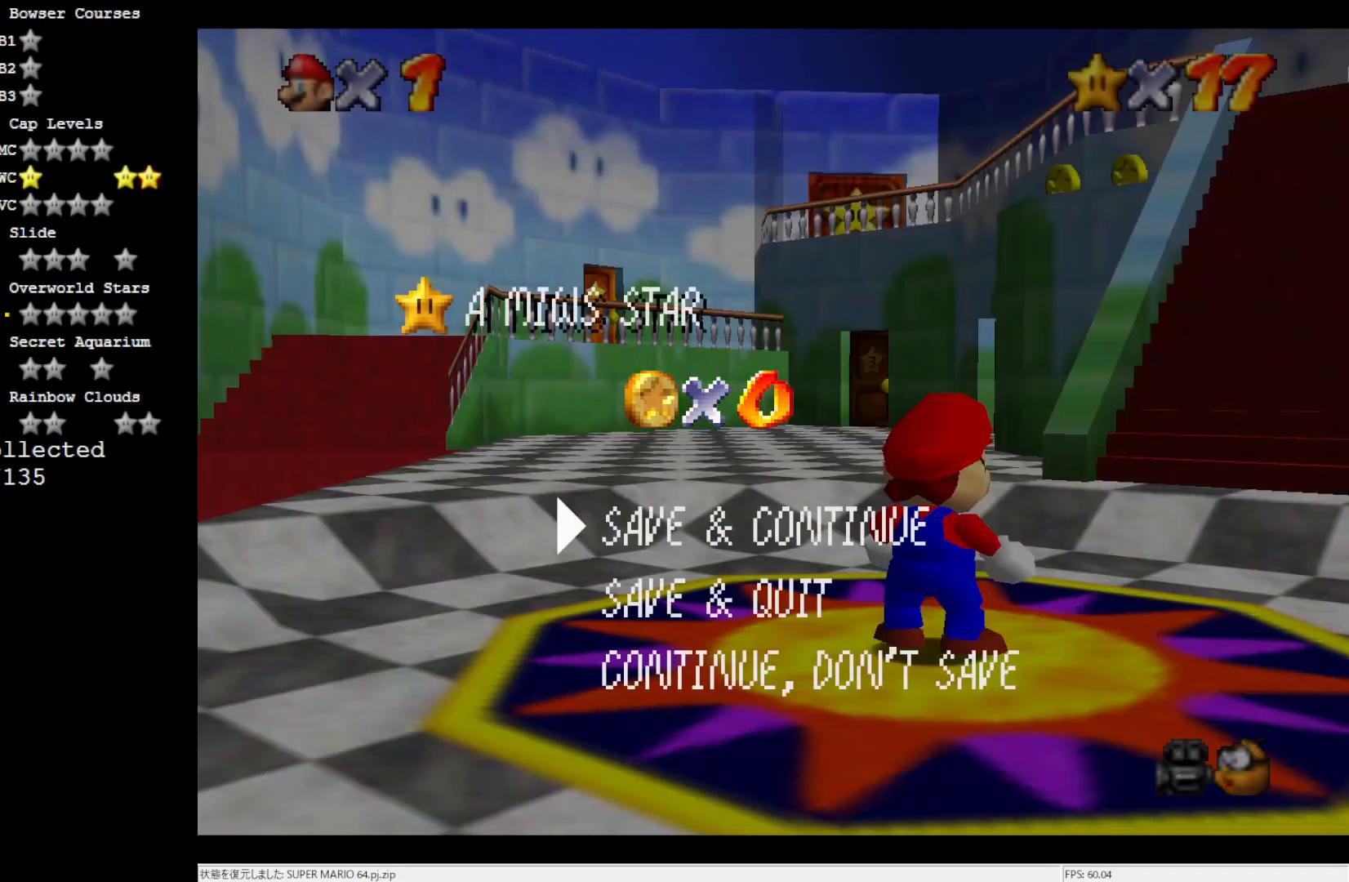
{"buttons": [], "left_stick": "center", "events": [[233, "A", "up"]]}
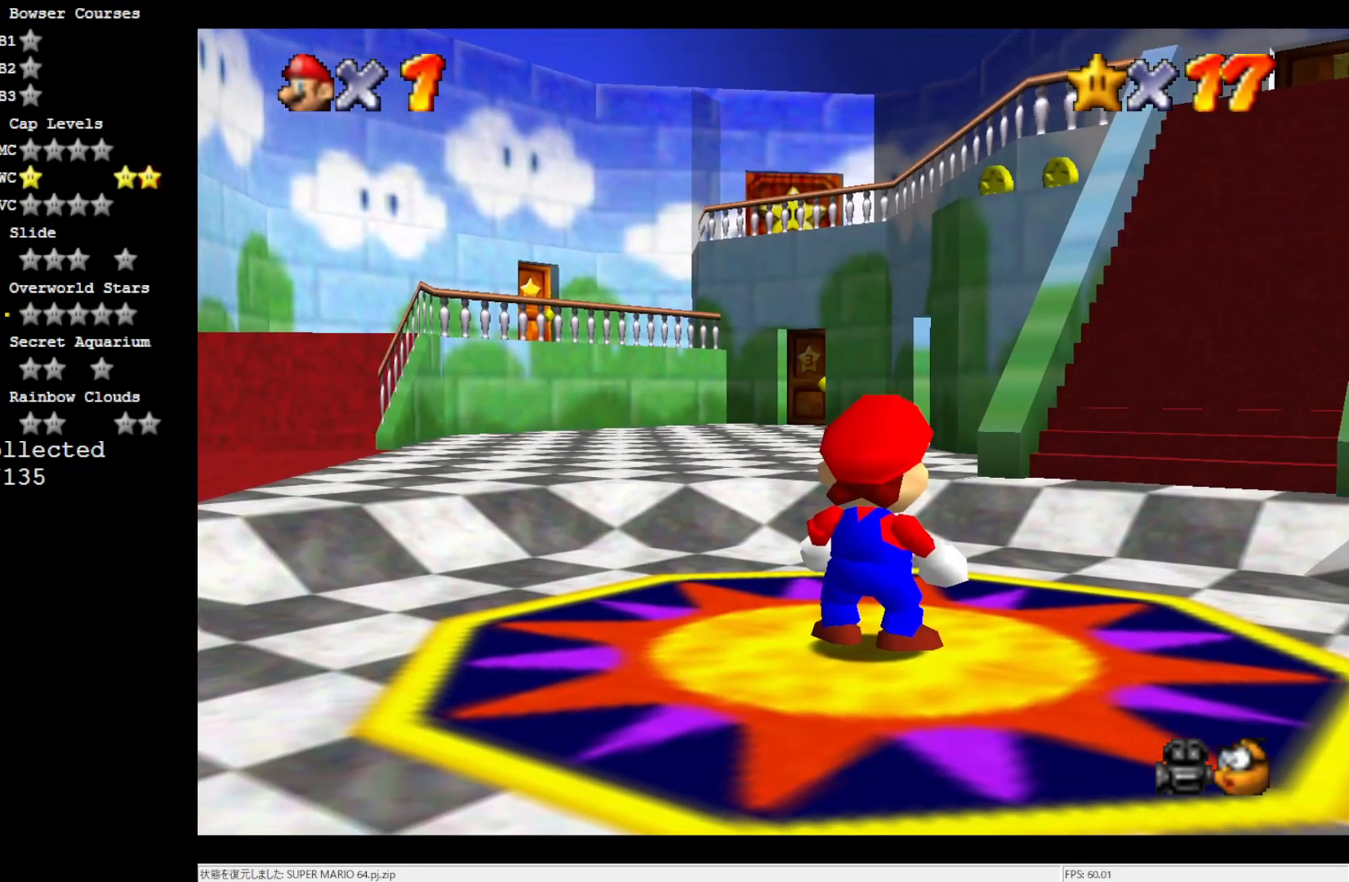
{"buttons": [], "left_stick": "center", "events": []}